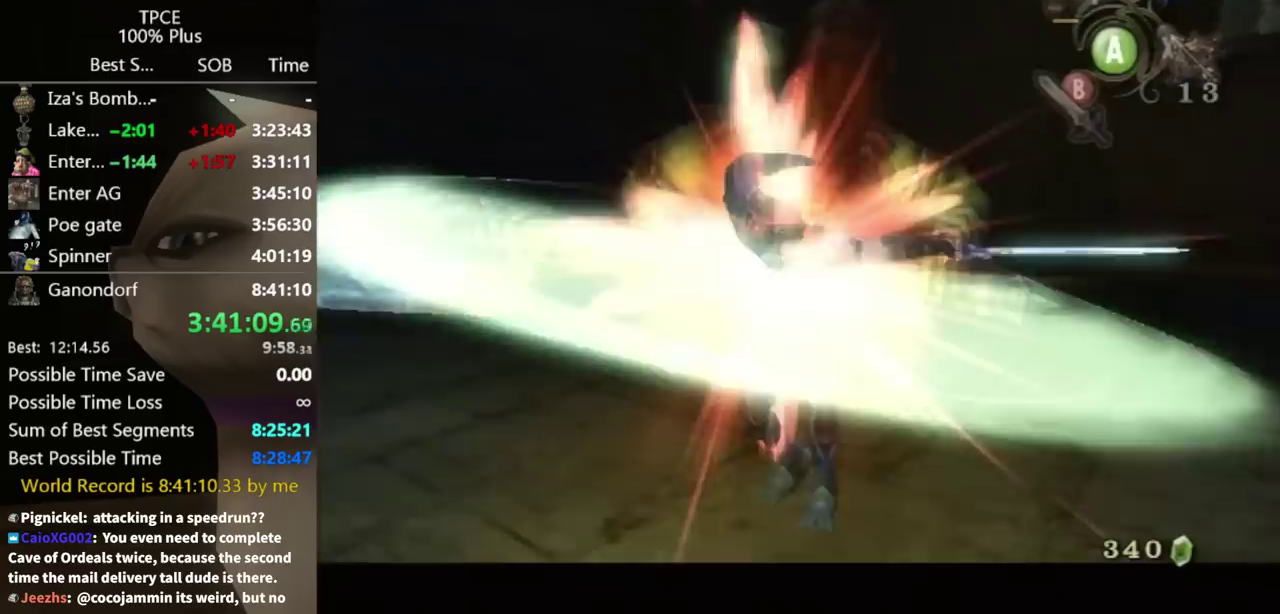
Gameplay with a controller (Nintendo layout); each line is a JSON object with the inputs held at the frame after it. "events" lists button and stick changes between this image and that frame as [ms after this image, input, new state], when the widget could be followed in between. Not read: L3 R3.
{"buttons": ["L1"], "left_stick": "up", "right_stick": "center", "events": [[67, "left_stick", "down-left"], [133, "left_stick", "down"], [233, "left_stick", "down-right"], [333, "left_stick", "right"], [400, "left_stick", "up-right"], [500, "left_stick", "up"]]}
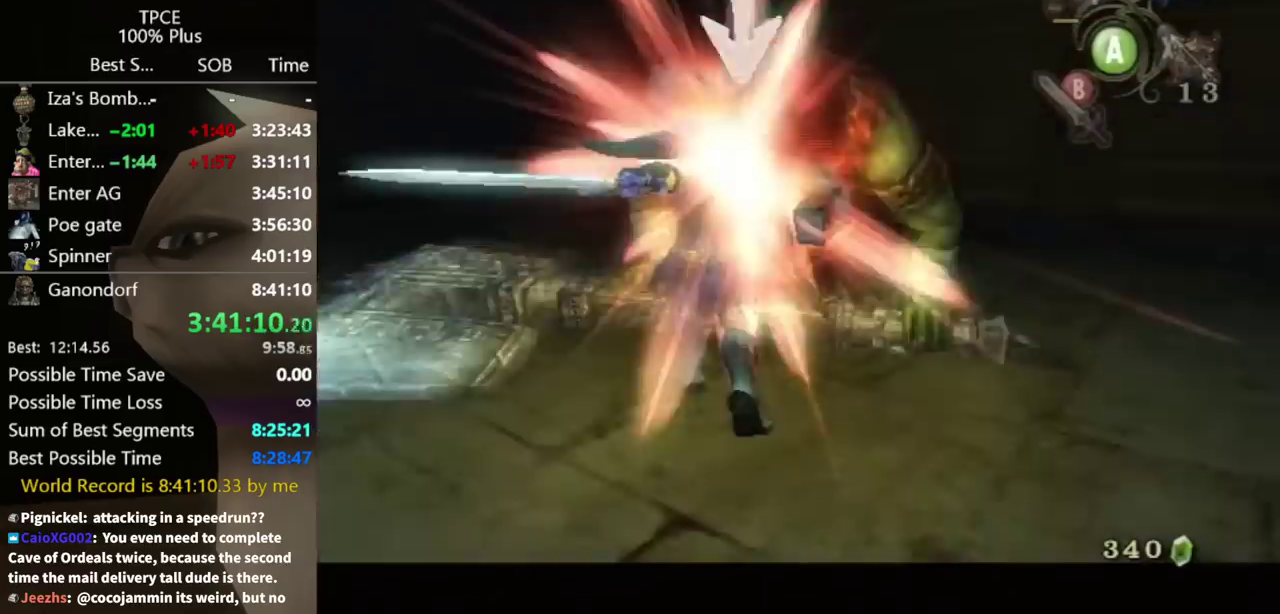
{"buttons": ["B", "L1"], "left_stick": "right", "right_stick": "center", "events": [[133, "left_stick", "up-left"], [267, "left_stick", "down-left"], [400, "left_stick", "down-right"], [467, "left_stick", "right"], [500, "B", "down"]]}
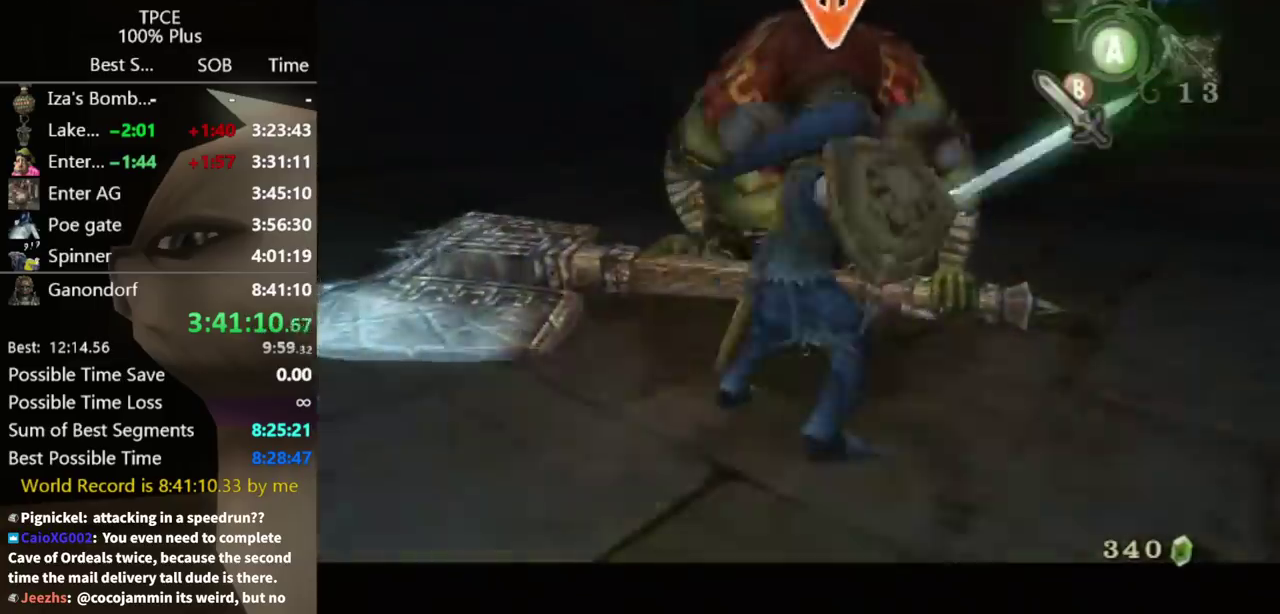
{"buttons": ["L1"], "left_stick": "down-left", "right_stick": "center", "events": [[33, "B", "up"], [67, "left_stick", "up-right"], [100, "B", "down"], [133, "B", "up"], [233, "left_stick", "up"], [467, "left_stick", "down-left"]]}
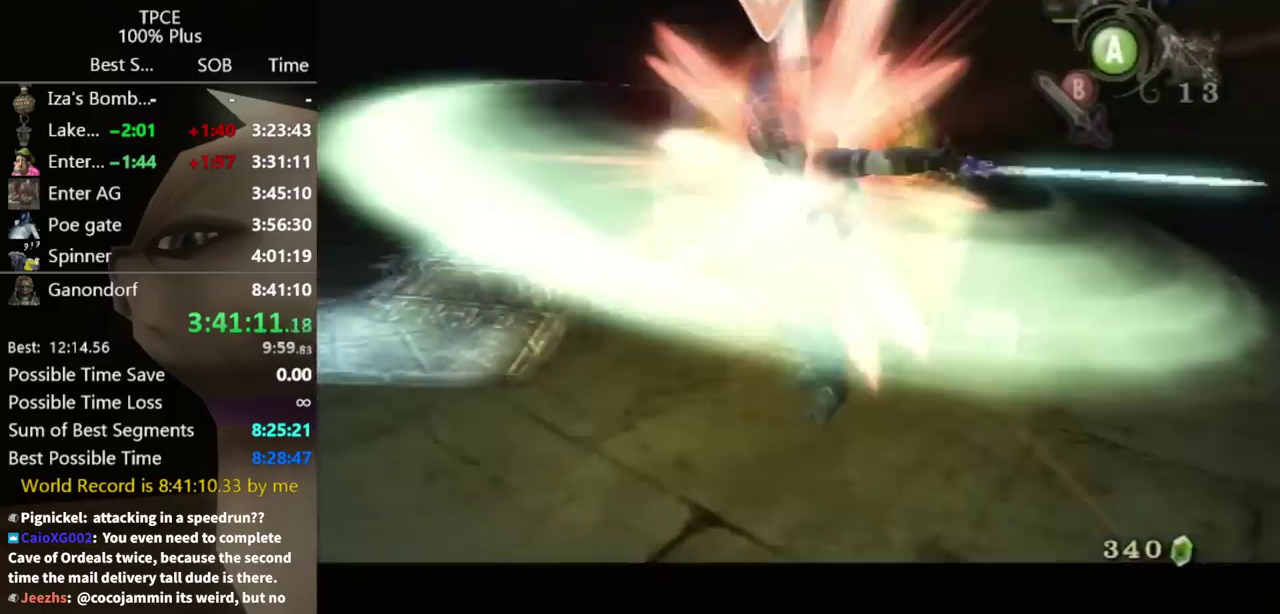
{"buttons": ["L1"], "left_stick": "up", "right_stick": "center", "events": [[100, "left_stick", "down"], [200, "left_stick", "down-right"], [267, "left_stick", "right"], [333, "left_stick", "up-right"], [433, "left_stick", "up"]]}